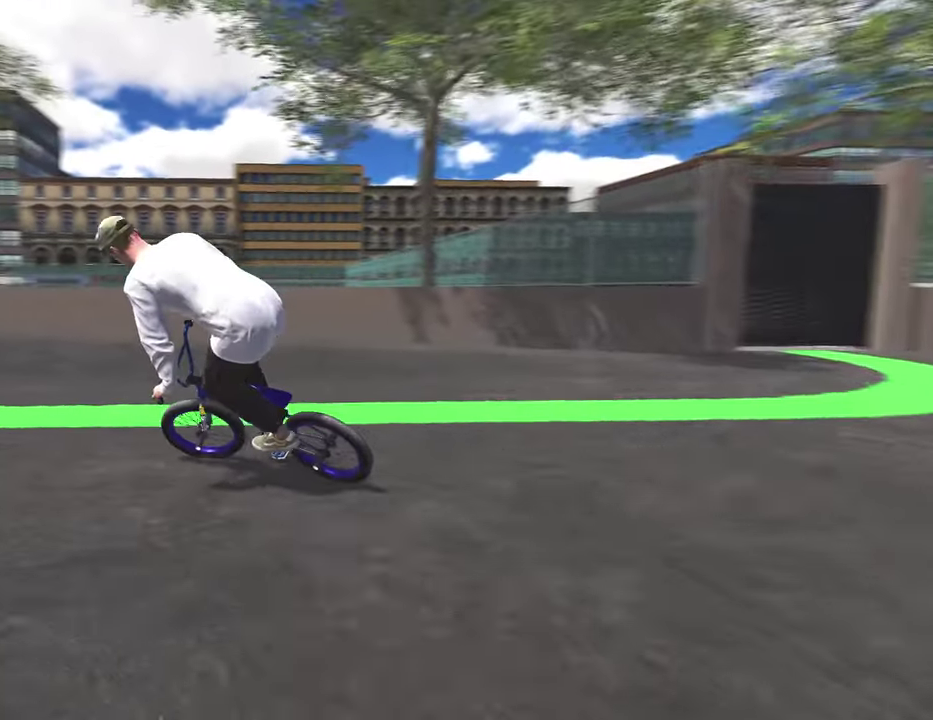
Gameplay with a controller (Xbox layout); each line is a JSON object with the inputs held at the frame after it (dt_ms = milliseconds from this image to that frame). "events" lists button and stick changes between this image and that frame as [ms after this image, input, new state], when the widget could be followed in between.
{"dt_ms": 500, "buttons": [], "left_stick": "center", "right_stick": "center", "events": [[467, "left_stick", "center"]]}
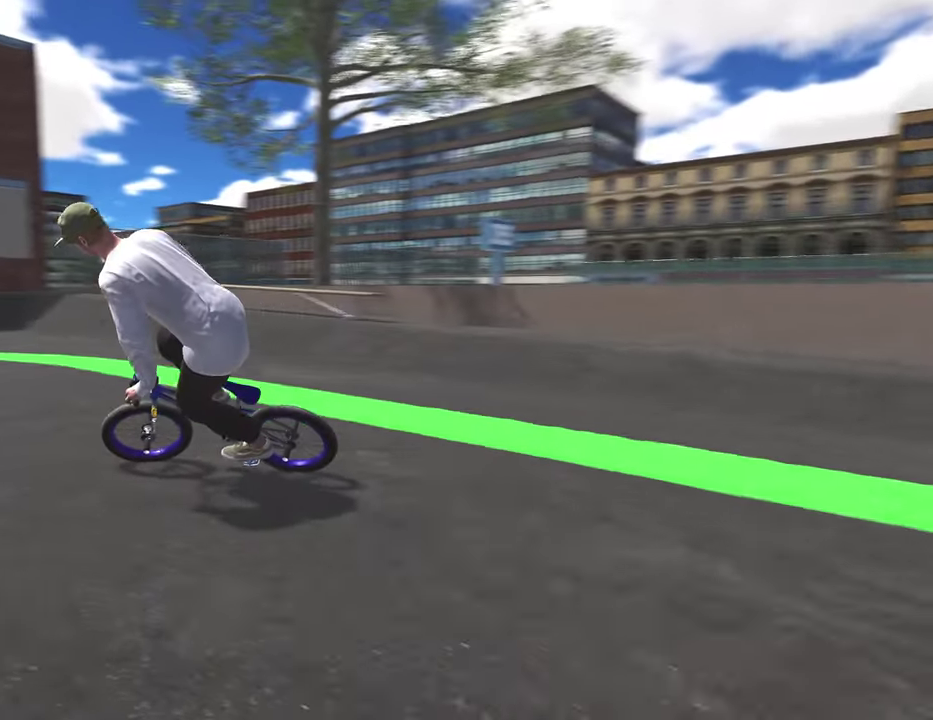
{"dt_ms": 400, "buttons": ["A"], "left_stick": "up-left", "right_stick": "center", "events": [[83, "A", "down"], [250, "A", "up"], [250, "left_stick", "up-left"], [350, "A", "down"]]}
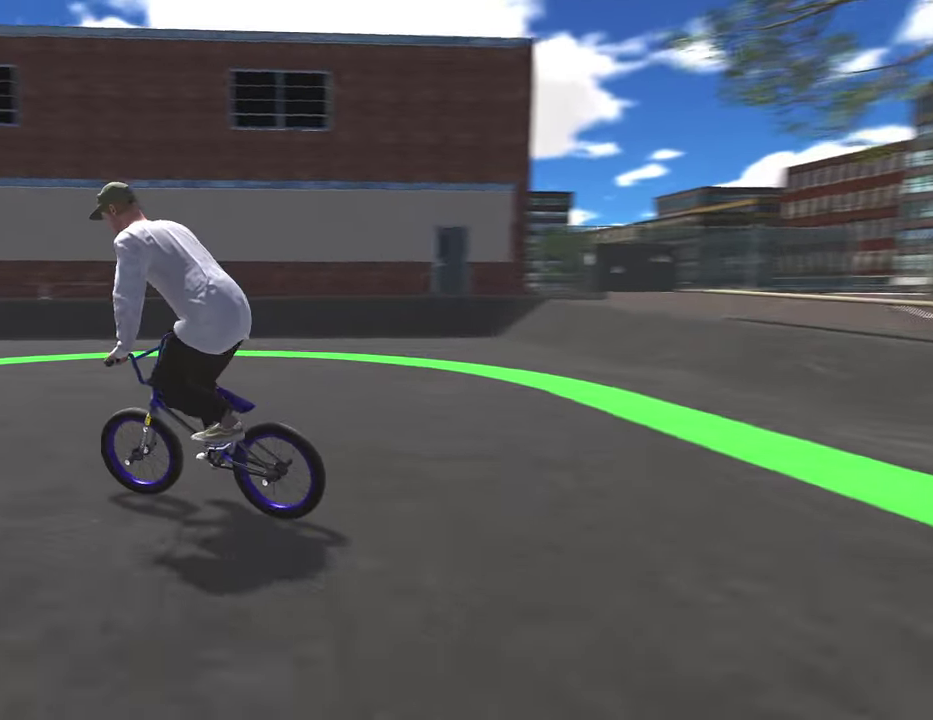
{"dt_ms": 800, "buttons": ["A"], "left_stick": "up-right", "right_stick": "center", "events": [[67, "A", "up"], [150, "A", "down"], [283, "A", "up"], [367, "left_stick", "up"], [383, "A", "down"], [417, "left_stick", "up-left"], [483, "A", "up"], [567, "left_stick", "up"], [583, "A", "down"], [617, "left_stick", "up-right"], [700, "A", "up"], [783, "A", "down"]]}
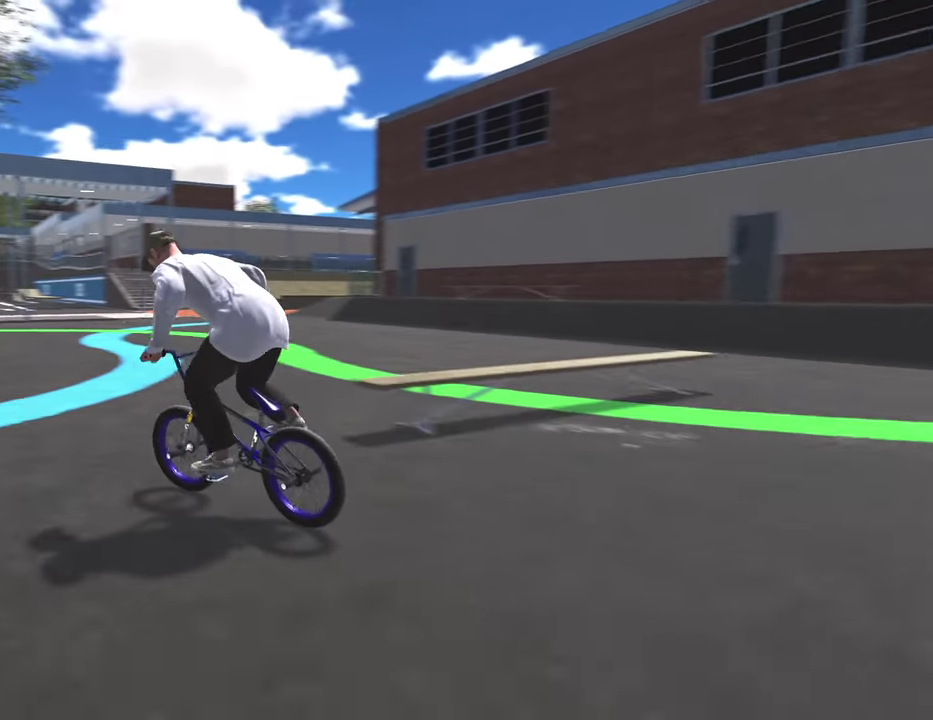
{"dt_ms": 300, "buttons": ["A"], "left_stick": "up-right", "right_stick": "center", "events": [[100, "A", "up"], [217, "A", "down"]]}
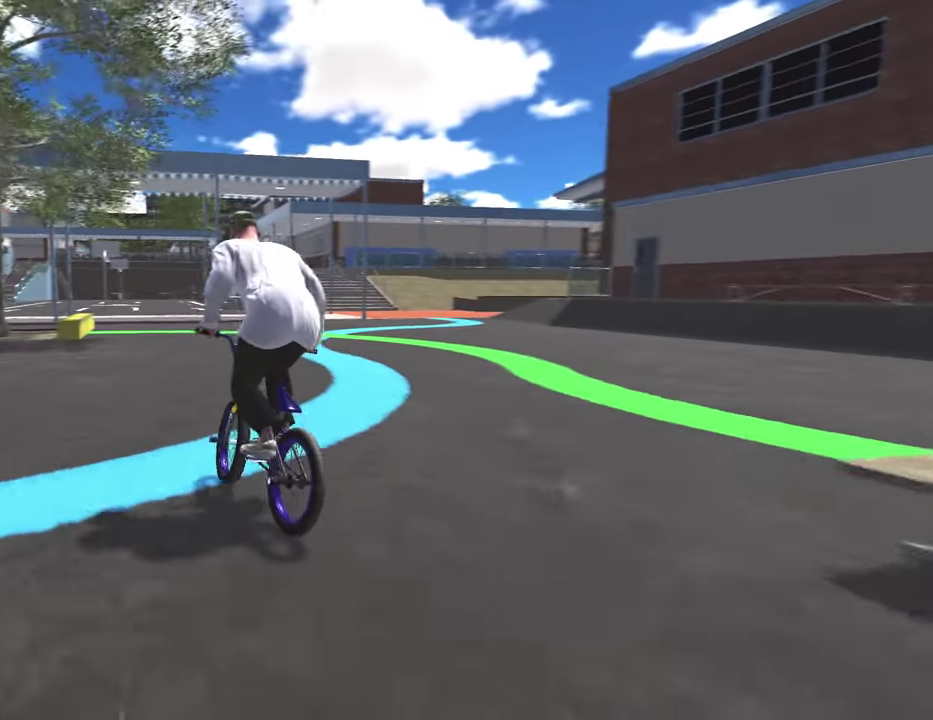
{"dt_ms": 500, "buttons": [], "left_stick": "up-right", "right_stick": "center", "events": [[17, "A", "up"], [50, "left_stick", "up"], [100, "A", "down"], [217, "A", "up"], [317, "A", "down"], [383, "left_stick", "up-right"], [417, "A", "up"]]}
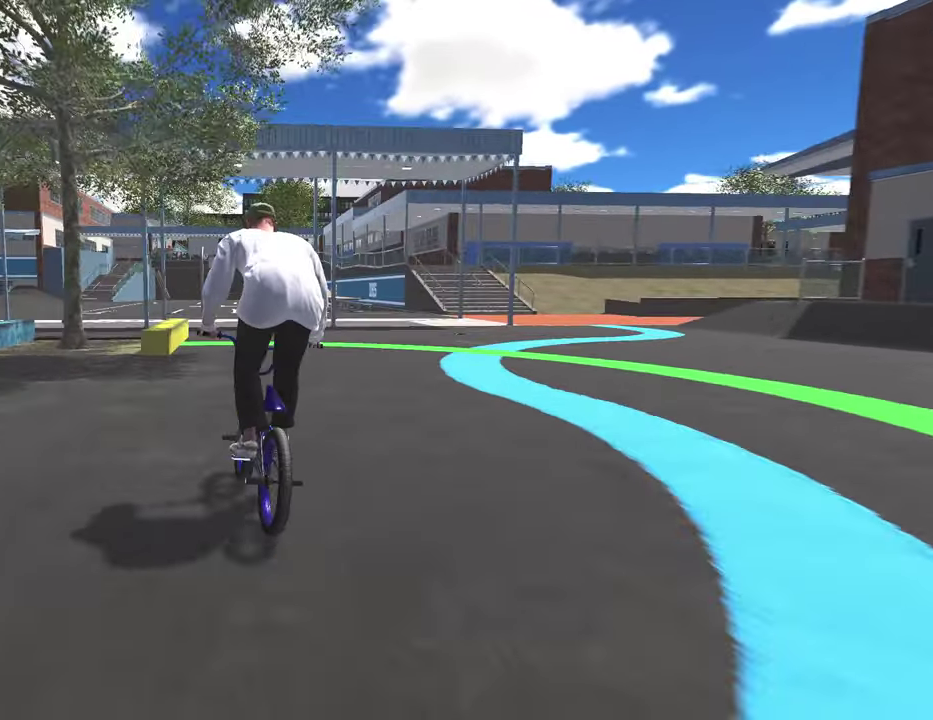
{"dt_ms": 500, "buttons": ["A"], "left_stick": "up", "right_stick": "center", "events": [[17, "A", "down"], [67, "left_stick", "up"], [133, "A", "up"], [217, "A", "down"], [333, "A", "up"], [417, "A", "down"]]}
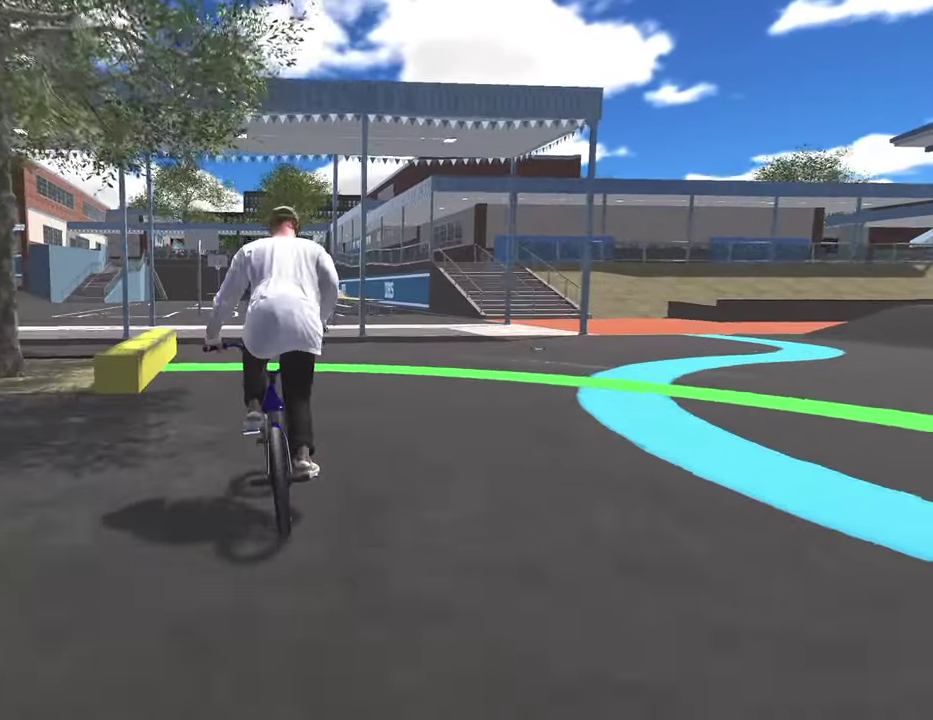
{"dt_ms": 300, "buttons": ["A"], "left_stick": "up", "right_stick": "center", "events": [[17, "A", "up"], [117, "A", "down"], [217, "A", "up"], [300, "A", "down"]]}
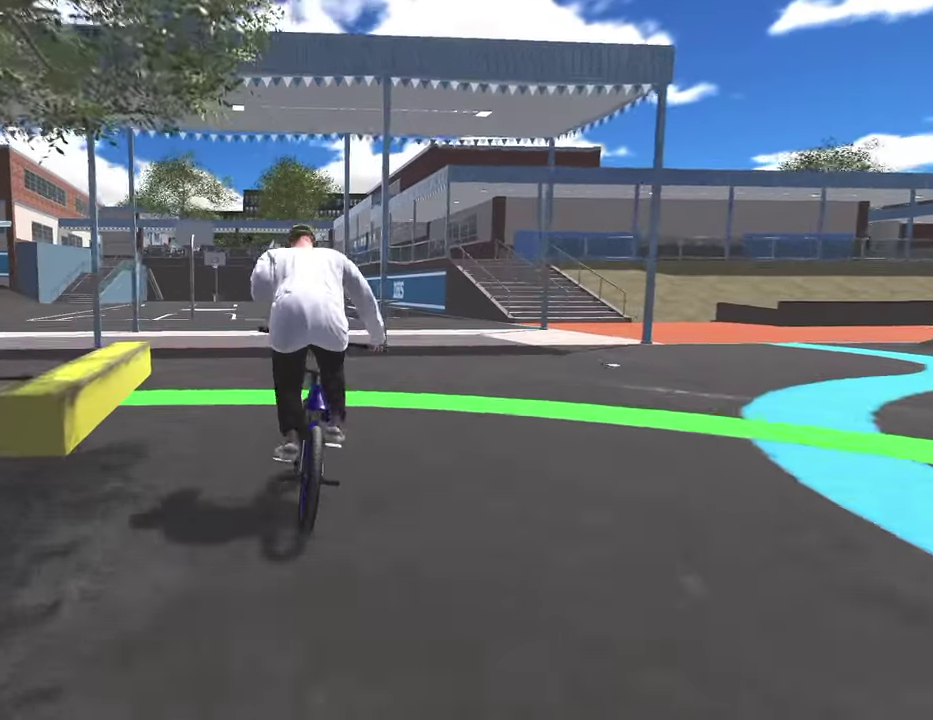
{"dt_ms": 900, "buttons": [], "left_stick": "down-left", "right_stick": "down", "events": [[100, "A", "up"], [183, "A", "down"], [300, "A", "up"], [450, "left_stick", "center"], [867, "right_stick", "down"], [900, "left_stick", "down-left"]]}
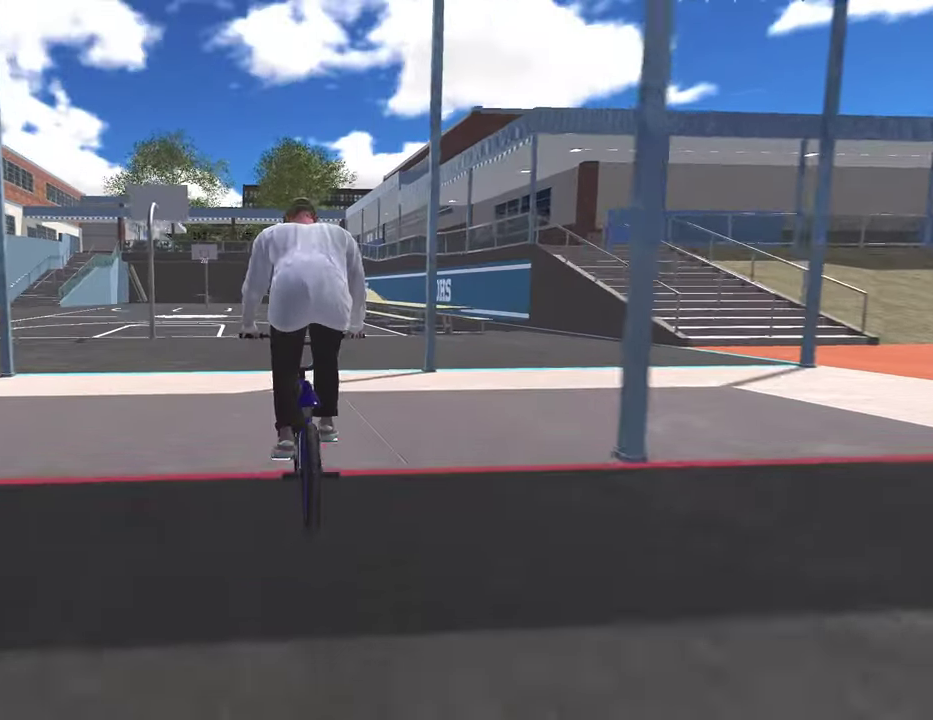
{"dt_ms": 300, "buttons": [], "left_stick": "up", "right_stick": "down", "events": [[167, "left_stick", "left"], [217, "left_stick", "up-left"], [267, "left_stick", "up"]]}
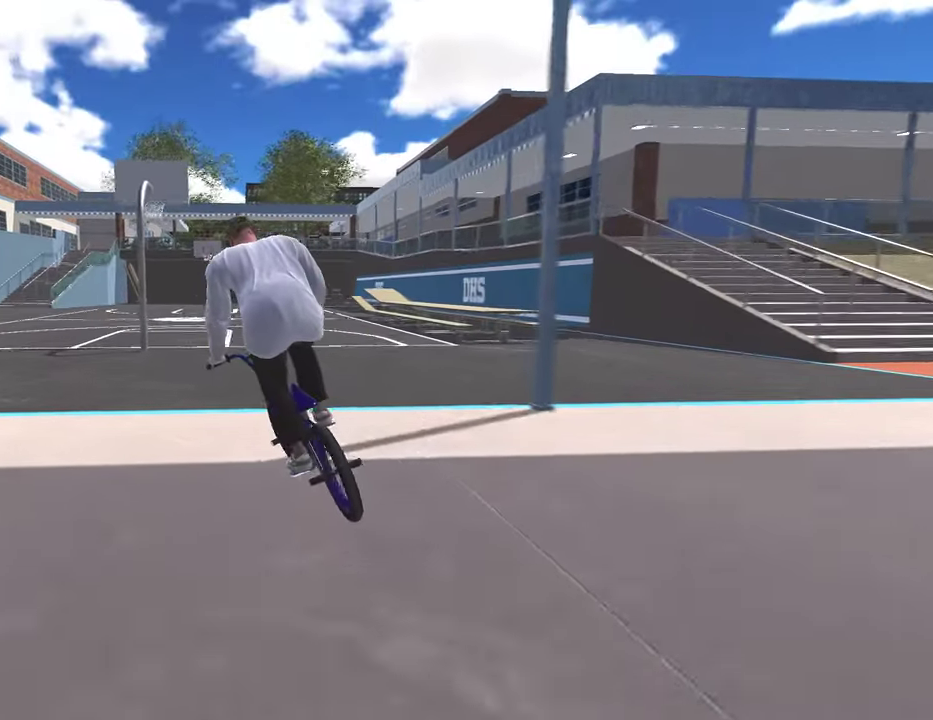
{"dt_ms": 500, "buttons": [], "left_stick": "left", "right_stick": "center", "events": [[100, "left_stick", "up-right"], [167, "left_stick", "center"], [250, "right_stick", "center"], [383, "left_stick", "left"]]}
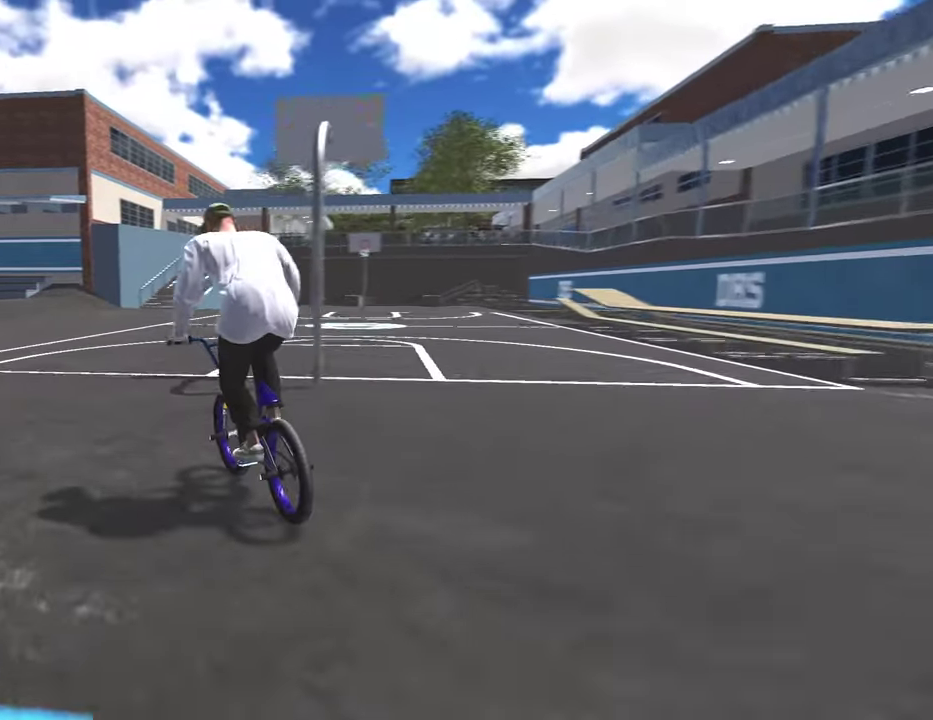
{"dt_ms": 500, "buttons": [], "left_stick": "center", "right_stick": "center", "events": [[17, "left_stick", "center"]]}
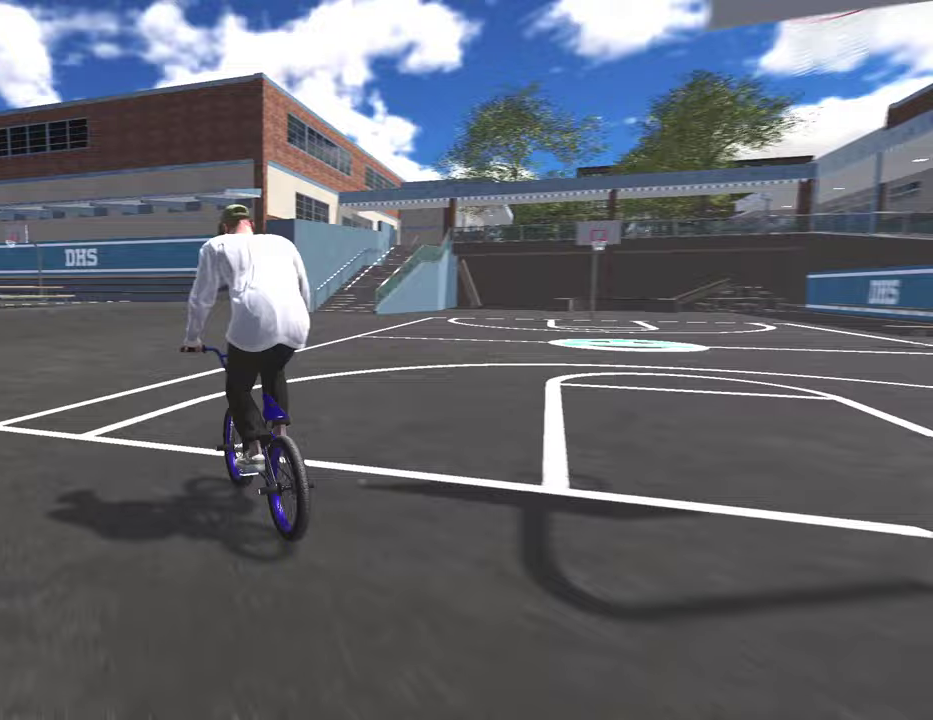
{"dt_ms": 500, "buttons": [], "left_stick": "center", "right_stick": "center", "events": [[117, "left_stick", "left"], [267, "left_stick", "center"]]}
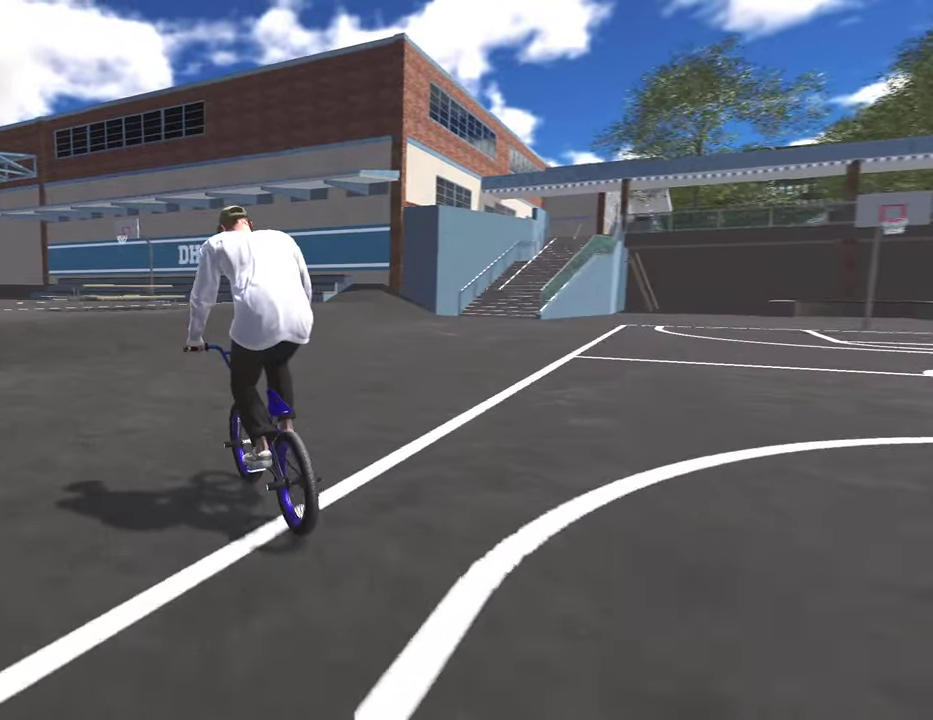
{"dt_ms": 300, "buttons": [], "left_stick": "left", "right_stick": "center", "events": [[250, "left_stick", "left"]]}
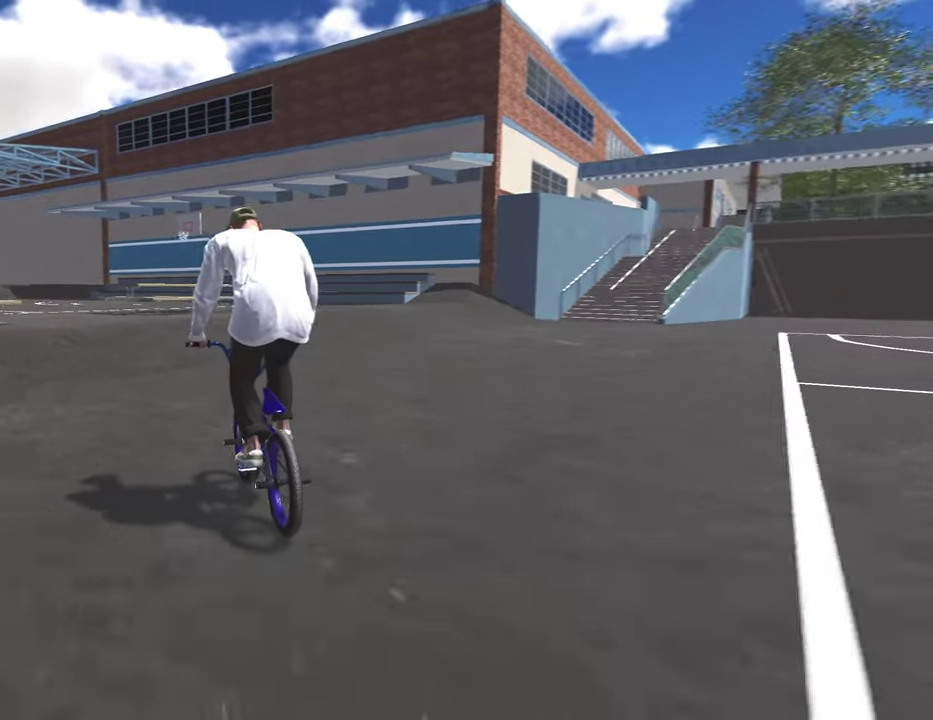
{"dt_ms": 700, "buttons": [], "left_stick": "left", "right_stick": "up", "events": [[50, "left_stick", "center"], [283, "right_stick", "down"], [417, "left_stick", "left"], [667, "right_stick", "up"]]}
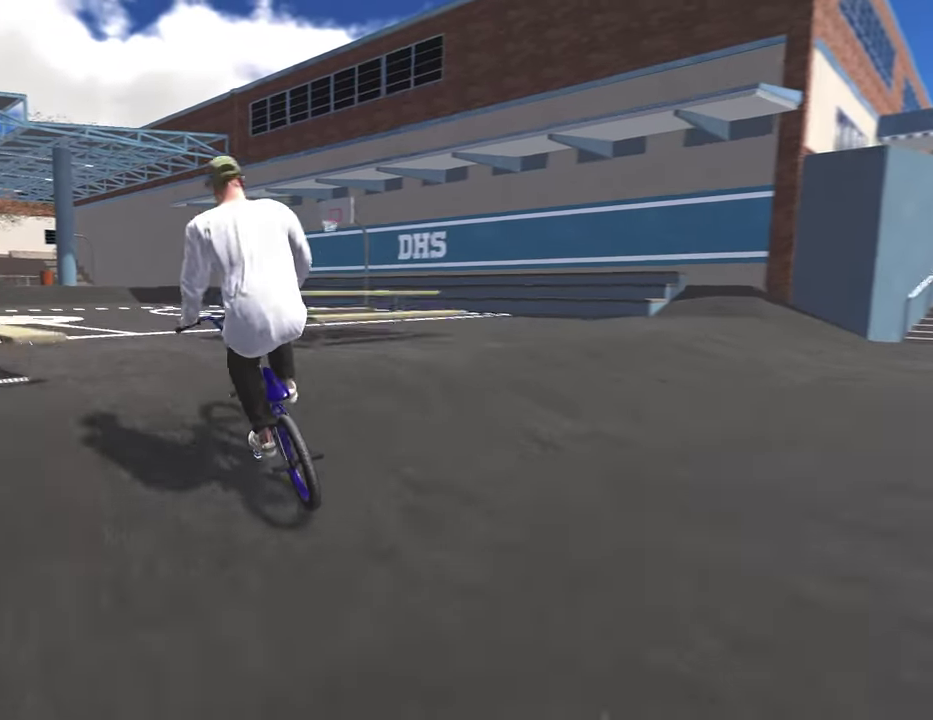
{"dt_ms": 400, "buttons": [], "left_stick": "left", "right_stick": "down", "events": [[33, "right_stick", "center"], [83, "right_stick", "down"]]}
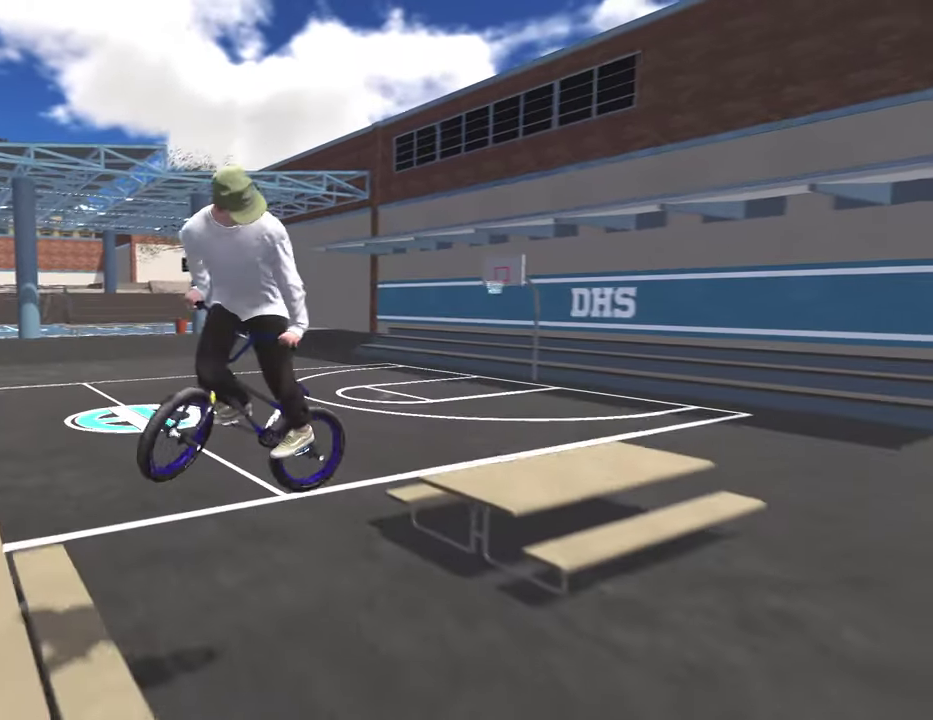
{"dt_ms": 800, "buttons": [], "left_stick": "left", "right_stick": "center", "events": [[683, "right_stick", "center"]]}
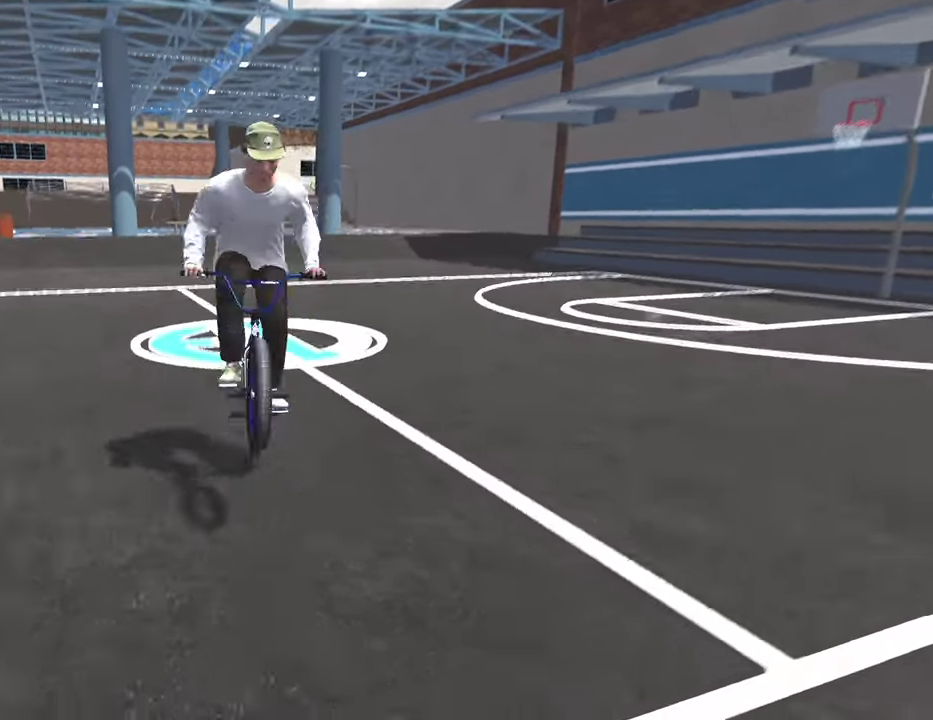
{"dt_ms": 300, "buttons": ["A"], "left_stick": "left", "right_stick": "center", "events": [[267, "A", "down"]]}
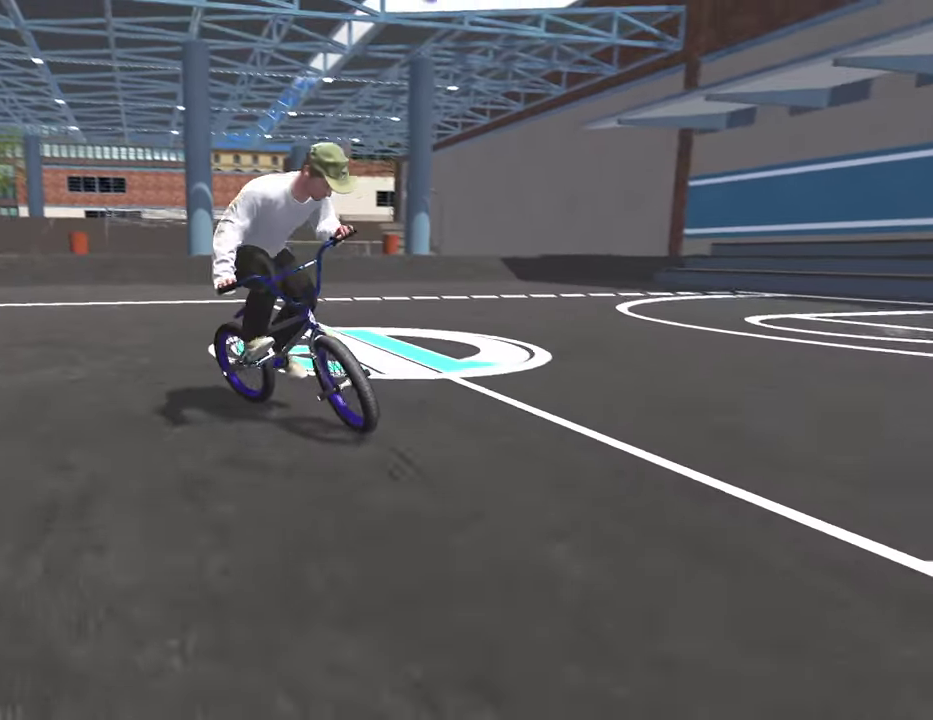
{"dt_ms": 500, "buttons": [], "left_stick": "up-left", "right_stick": "center", "events": [[117, "left_stick", "up-left"], [483, "A", "up"]]}
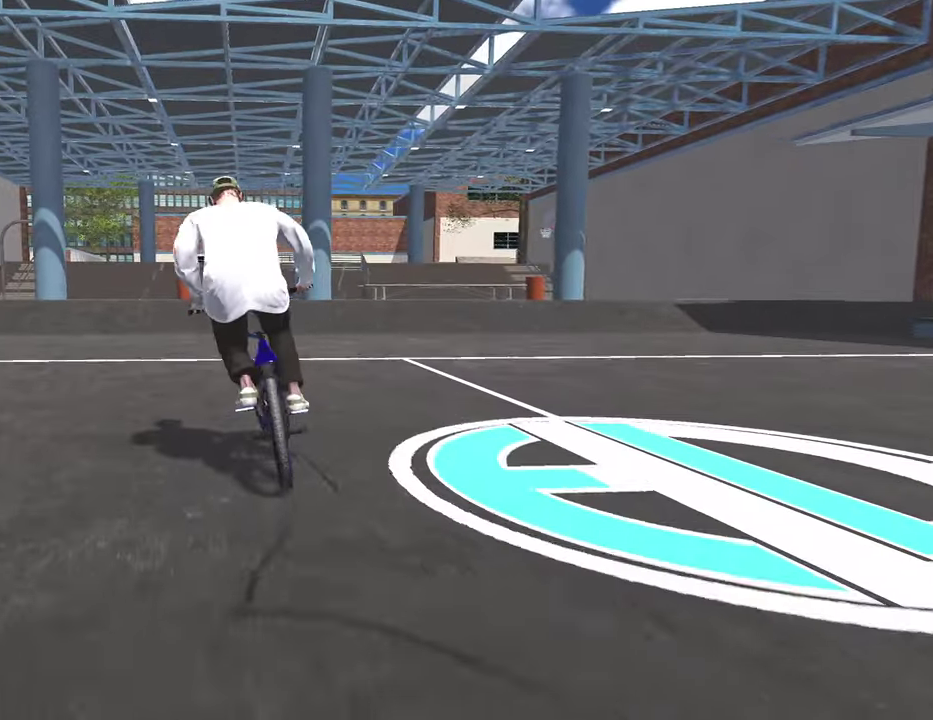
{"dt_ms": 300, "buttons": ["A"], "left_stick": "up", "right_stick": "center", "events": [[100, "A", "down"], [200, "A", "up"], [250, "left_stick", "up"], [283, "A", "down"]]}
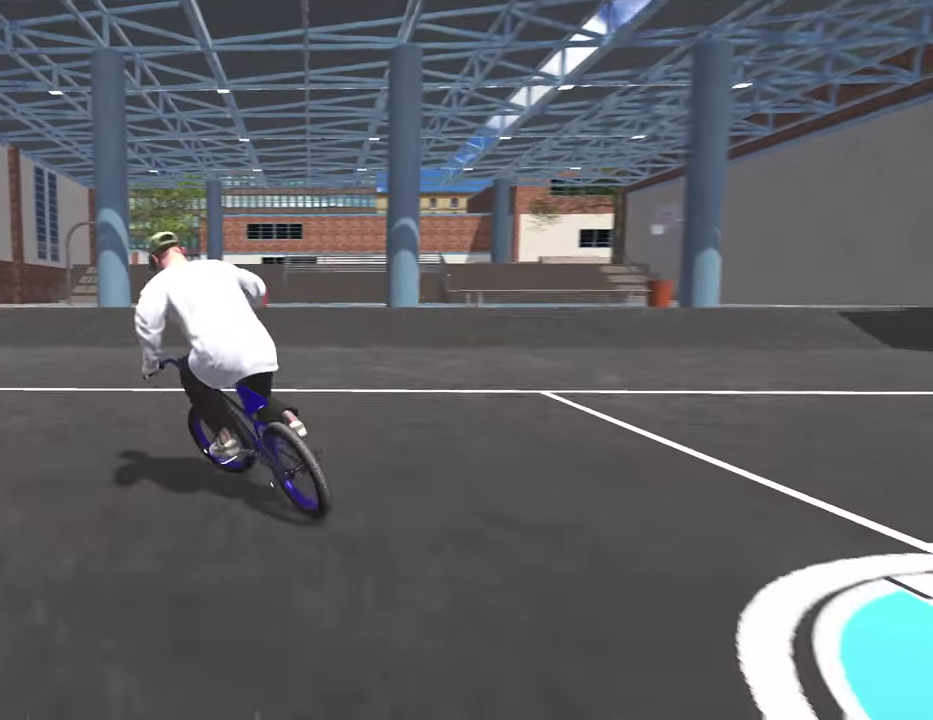
{"dt_ms": 900, "buttons": [], "left_stick": "center", "right_stick": "center", "events": [[117, "A", "up"], [183, "A", "down"], [300, "left_stick", "up-right"], [317, "A", "up"], [583, "left_stick", "center"]]}
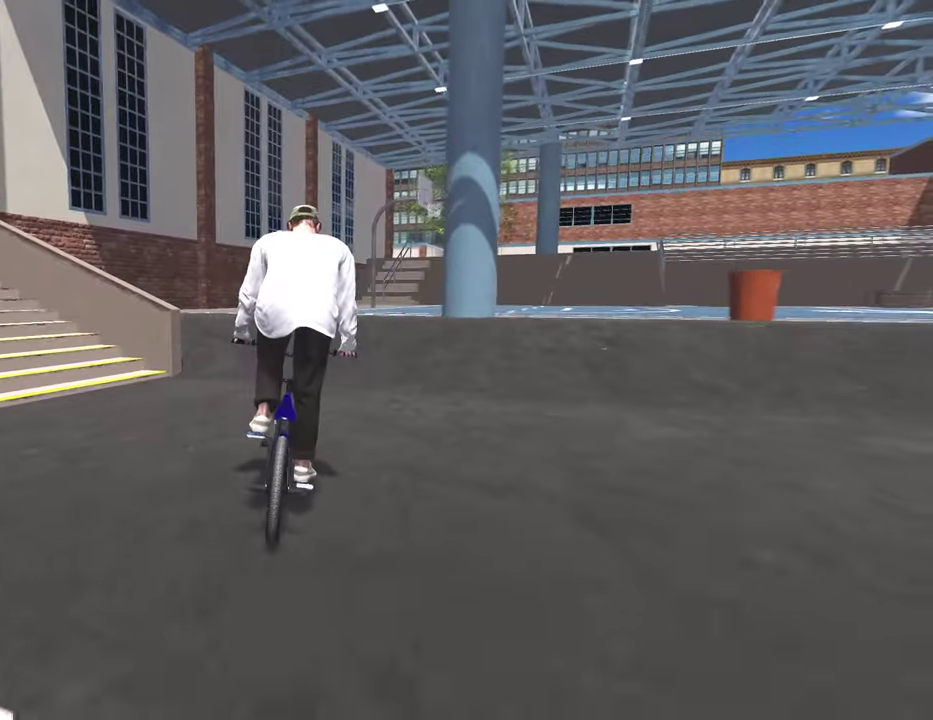
{"dt_ms": 300, "buttons": [], "left_stick": "down", "right_stick": "down", "events": [[167, "left_stick", "down"], [167, "right_stick", "down"]]}
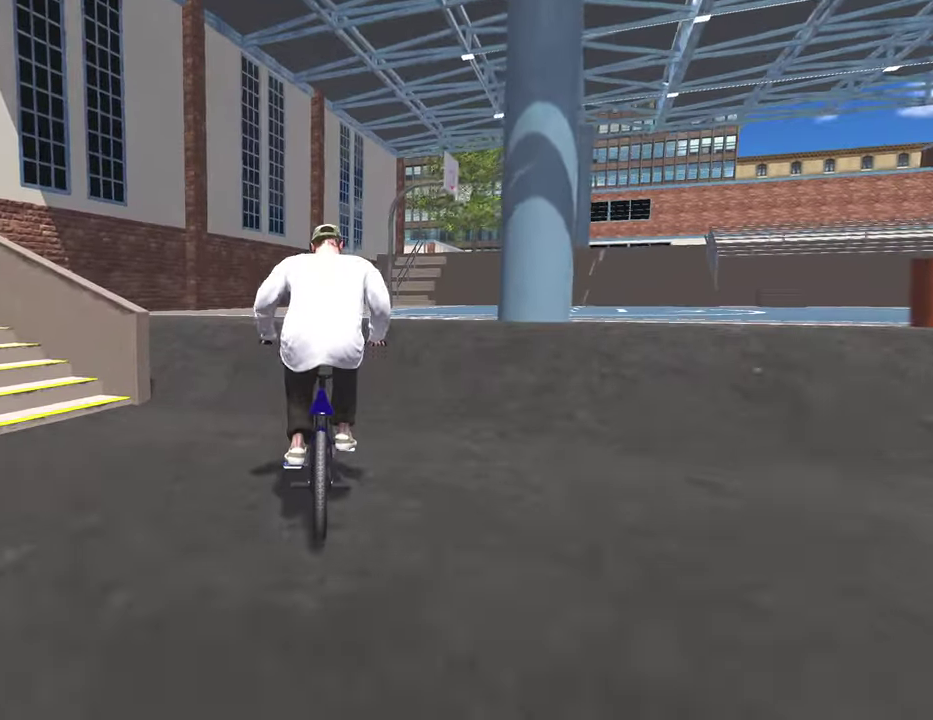
{"dt_ms": 500, "buttons": [], "left_stick": "center", "right_stick": "center", "events": [[183, "left_stick", "up"], [383, "left_stick", "center"], [400, "right_stick", "center"]]}
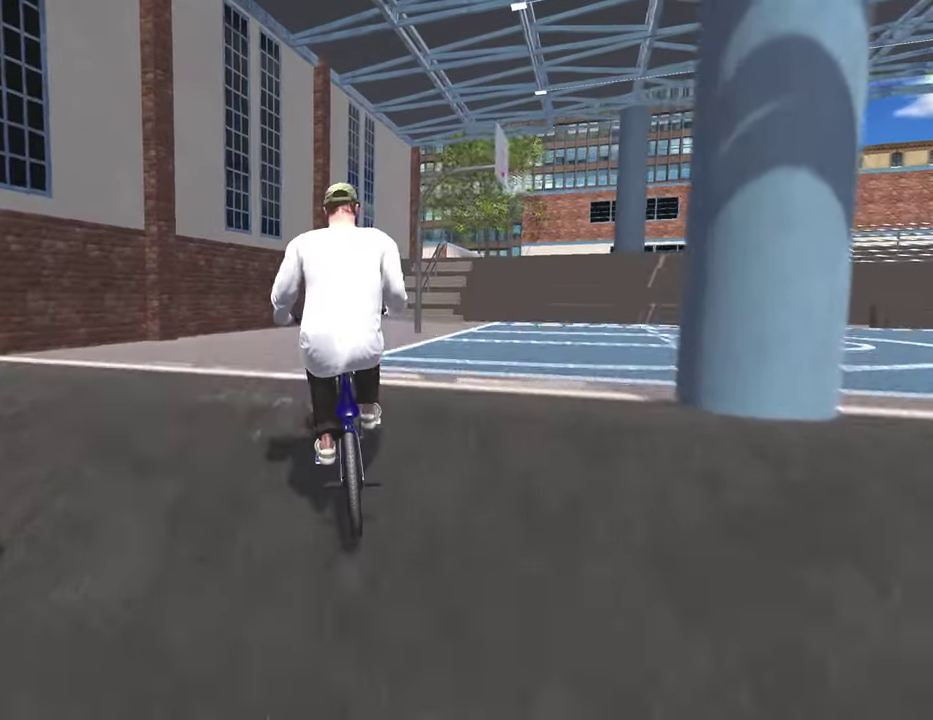
{"dt_ms": 500, "buttons": [], "left_stick": "right", "right_stick": "center", "events": [[383, "left_stick", "right"]]}
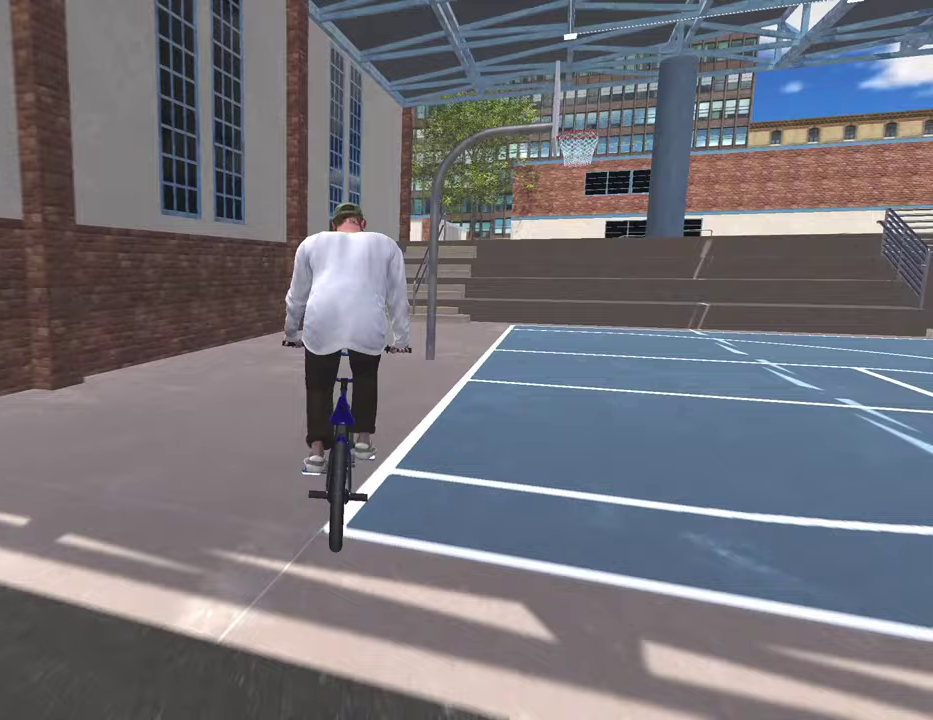
{"dt_ms": 300, "buttons": [], "left_stick": "center", "right_stick": "center", "events": [[83, "left_stick", "center"]]}
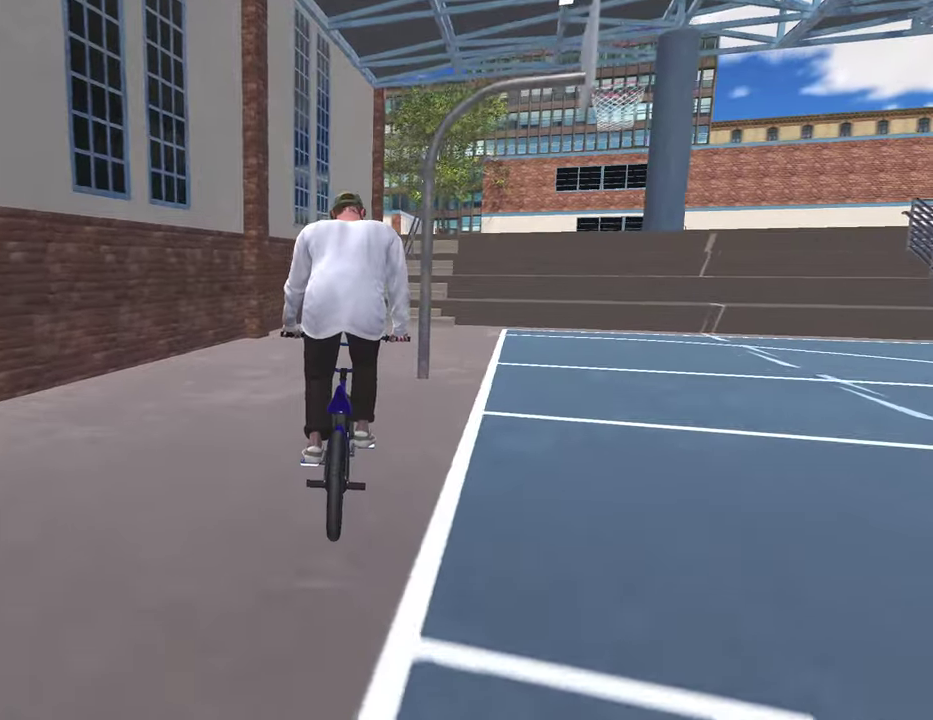
{"dt_ms": 800, "buttons": [], "left_stick": "up-right", "right_stick": "center", "events": [[200, "left_stick", "up-right"]]}
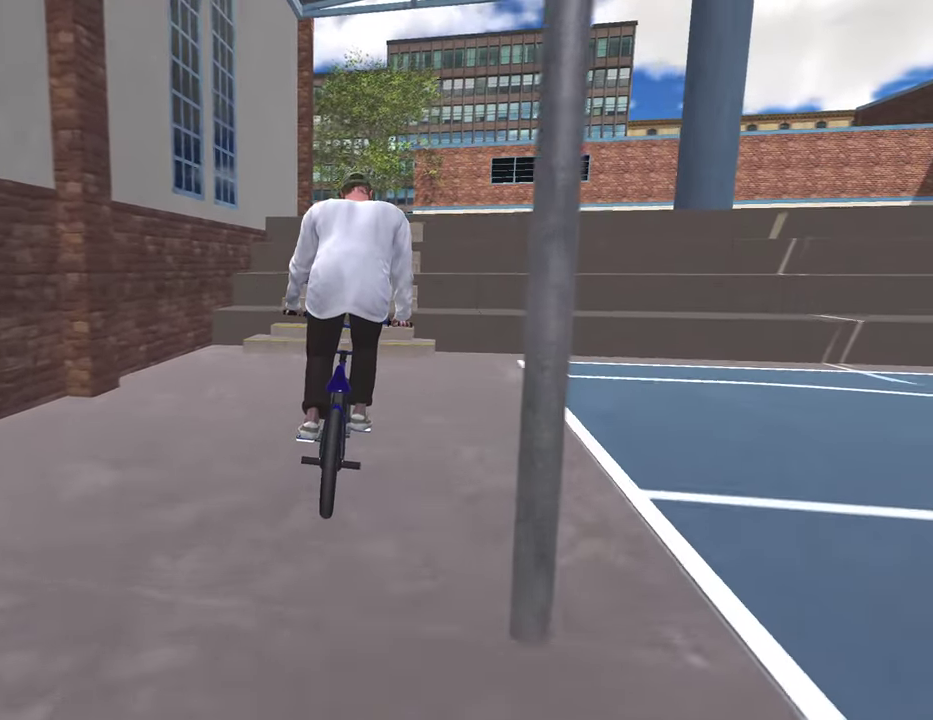
{"dt_ms": 400, "buttons": [], "left_stick": "center", "right_stick": "up", "events": [[83, "left_stick", "center"], [183, "right_stick", "up"]]}
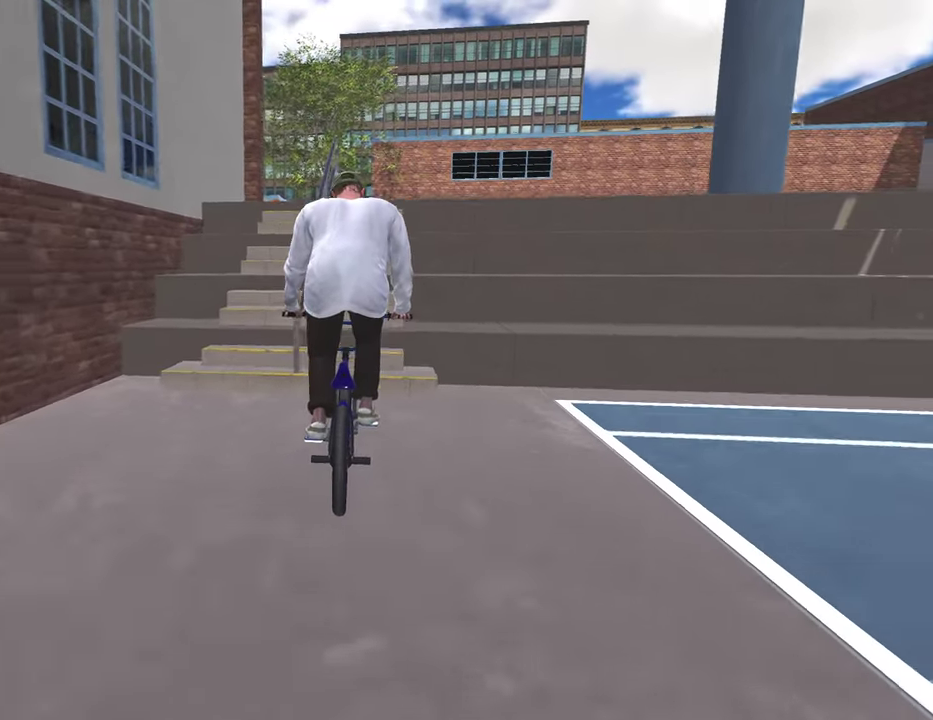
{"dt_ms": 400, "buttons": [], "left_stick": "center", "right_stick": "up", "events": [[33, "left_stick", "up-right"], [83, "left_stick", "center"]]}
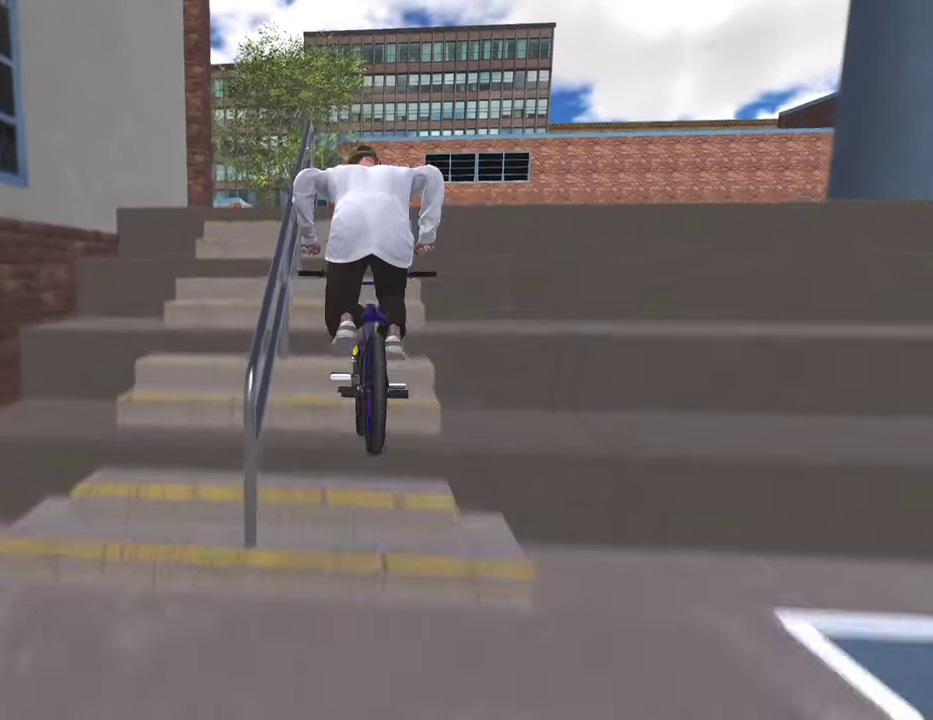
{"dt_ms": 600, "buttons": [], "left_stick": "center", "right_stick": "center", "events": [[433, "right_stick", "center"]]}
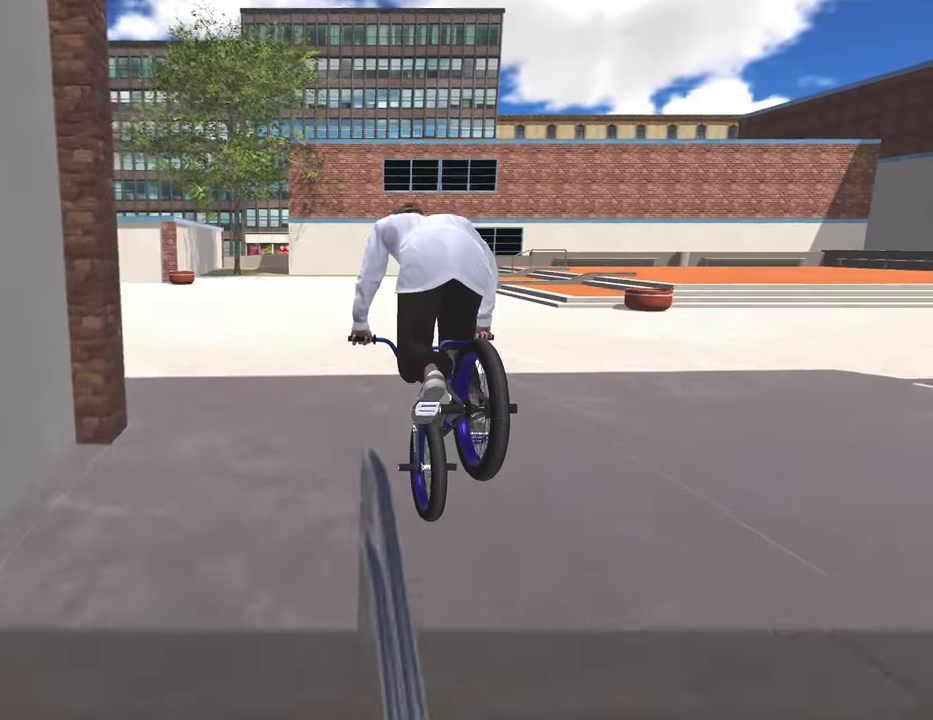
{"dt_ms": 300, "buttons": [], "left_stick": "center", "right_stick": "center", "events": []}
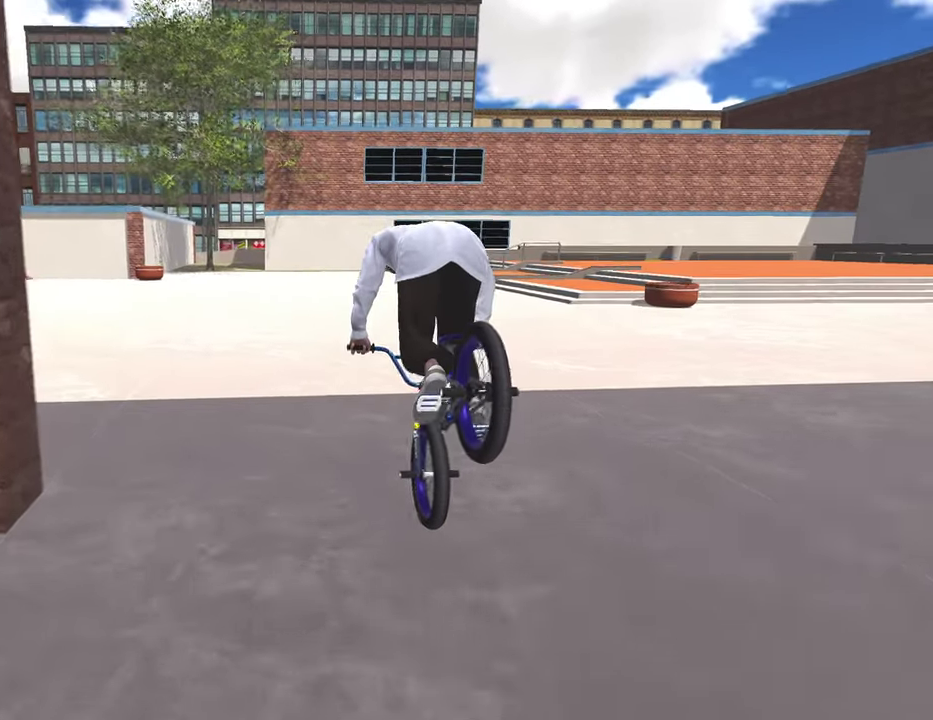
{"dt_ms": 900, "buttons": [], "left_stick": "up-left", "right_stick": "center", "events": [[517, "left_stick", "left"], [667, "left_stick", "up-left"], [750, "A", "down"], [833, "A", "up"]]}